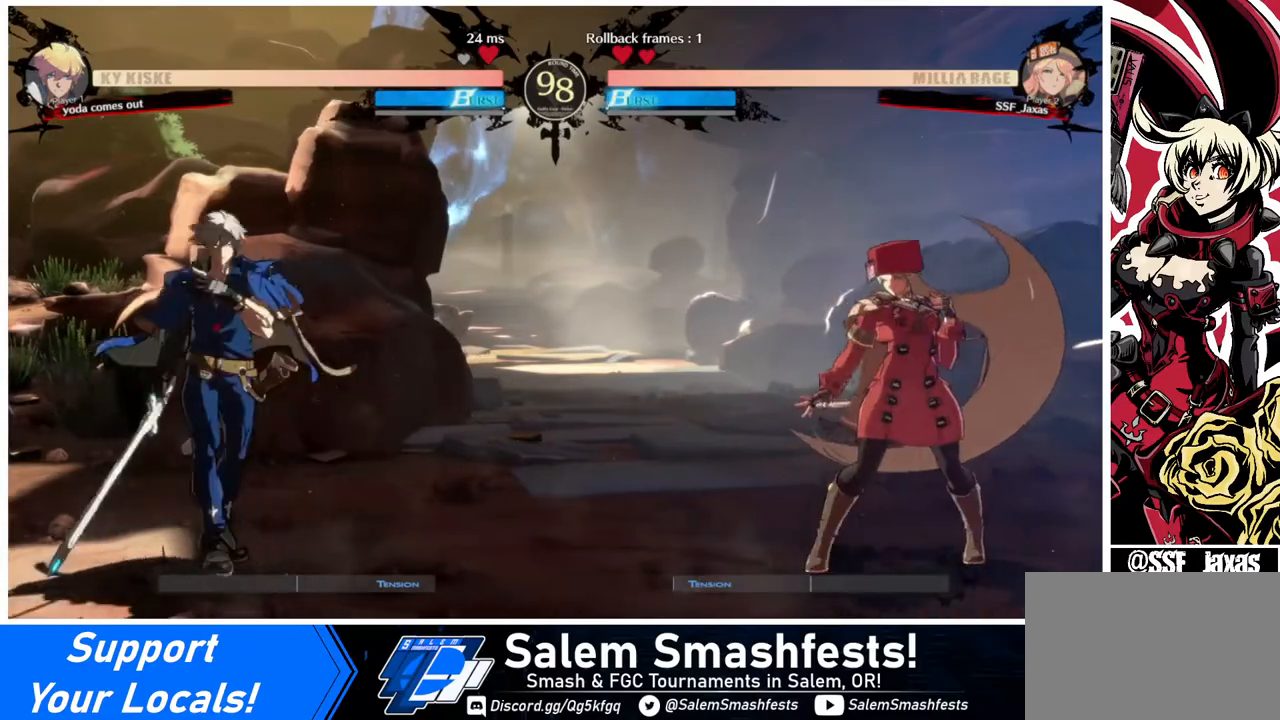
Gameplay with a controller (arcade stick); each line is a JSON object with the inputs held at the frame after it. "events" lists button and stick changes between this image and that frame as [ms after this image, input, new state], when the widget could be followed in between. Not read: L3 R3.
{"buttons": ["DPAD_RIGHT"], "events": [[120, "DPAD_RIGHT", "up"], [160, "DPAD_LEFT", "down"], [360, "DPAD_LEFT", "up"], [440, "DPAD_RIGHT", "down"]]}
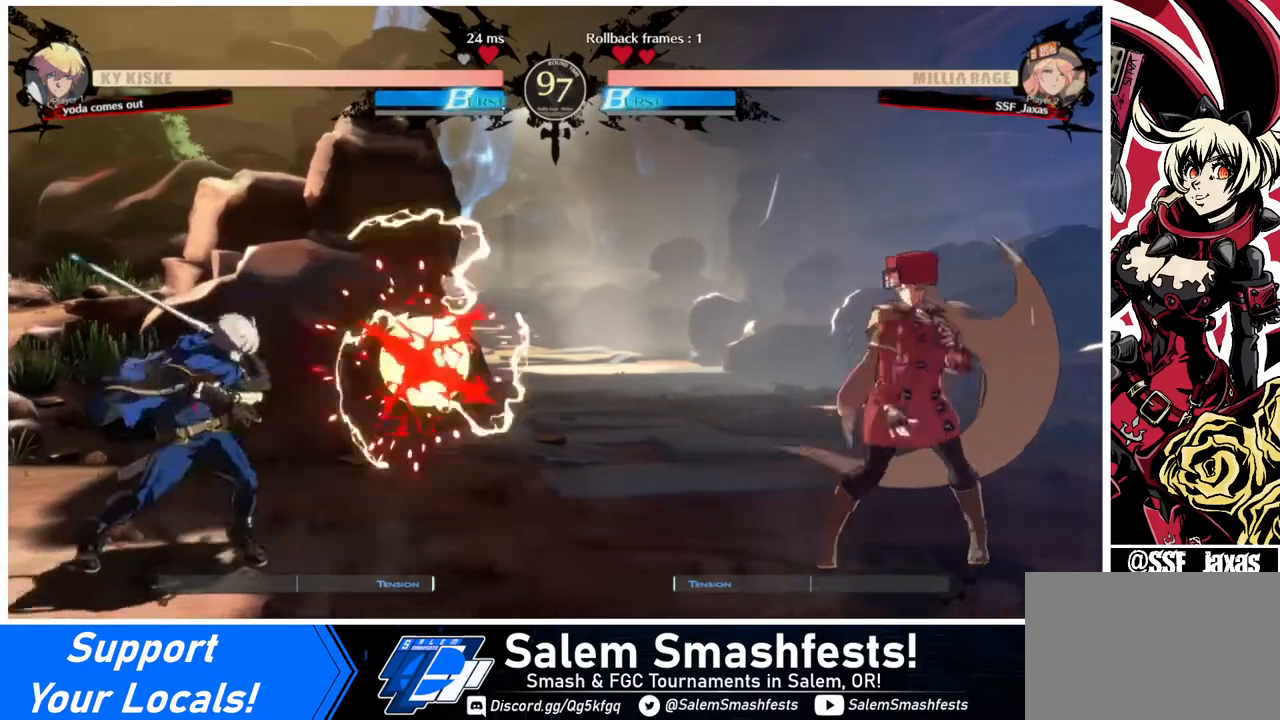
{"buttons": ["DPAD_DOWN", "DPAD_RIGHT"], "events": [[40, "DPAD_LEFT", "down"], [40, "DPAD_RIGHT", "up"], [160, "DPAD_LEFT", "up"], [240, "DPAD_LEFT", "down"], [280, "DPAD_DOWN", "down"], [280, "DPAD_LEFT", "up"], [320, "SQUARE", "down"], [320, "TRIANGLE", "down"], [400, "DPAD_RIGHT", "down"], [400, "SQUARE", "up"], [400, "TRIANGLE", "up"]]}
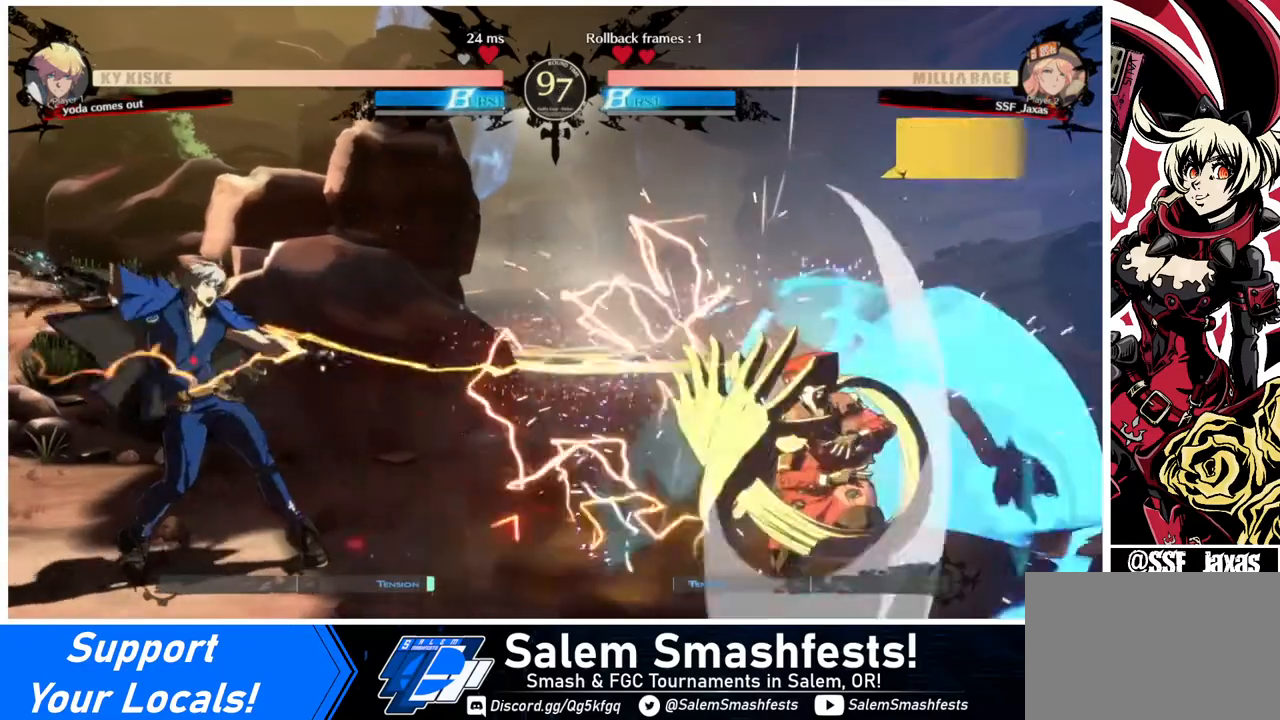
{"buttons": ["DPAD_RIGHT"], "events": [[120, "DPAD_DOWN", "up"], [200, "DPAD_RIGHT", "up"], [320, "DPAD_LEFT", "down"], [400, "DPAD_LEFT", "up"], [480, "DPAD_RIGHT", "down"]]}
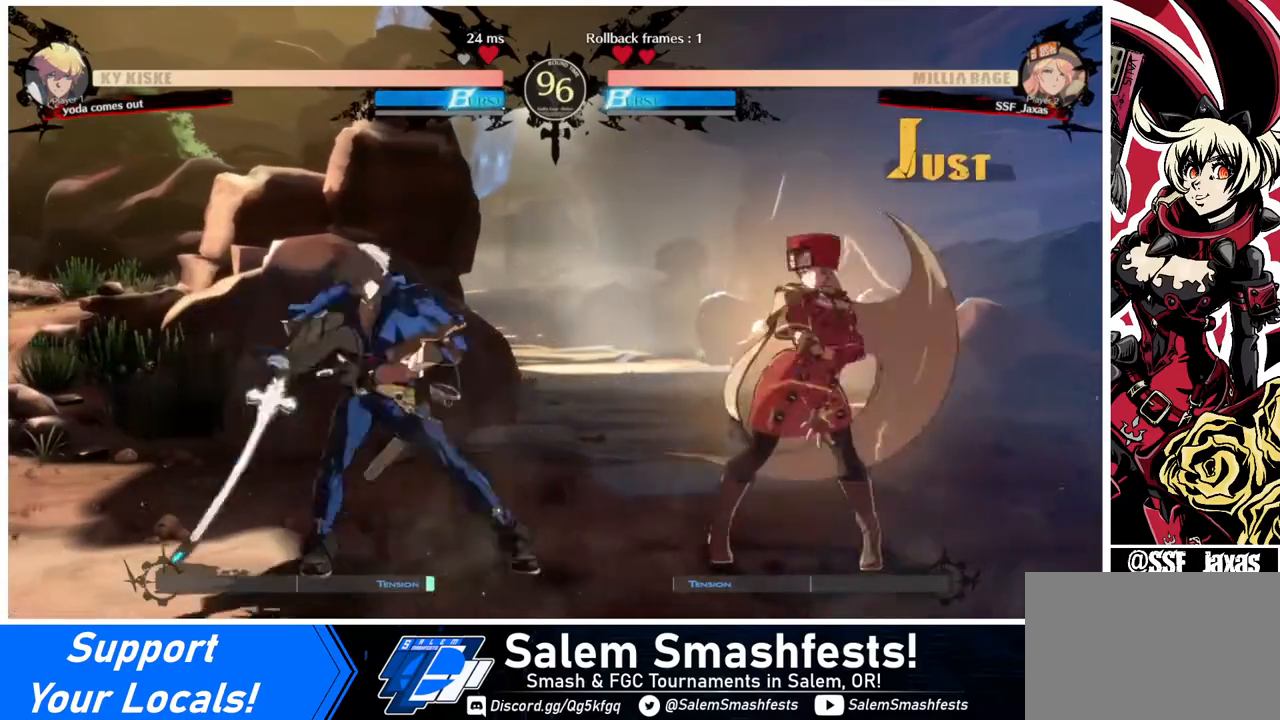
{"buttons": ["DPAD_DOWN", "DPAD_RIGHT"], "events": [[280, "DPAD_DOWN", "down"]]}
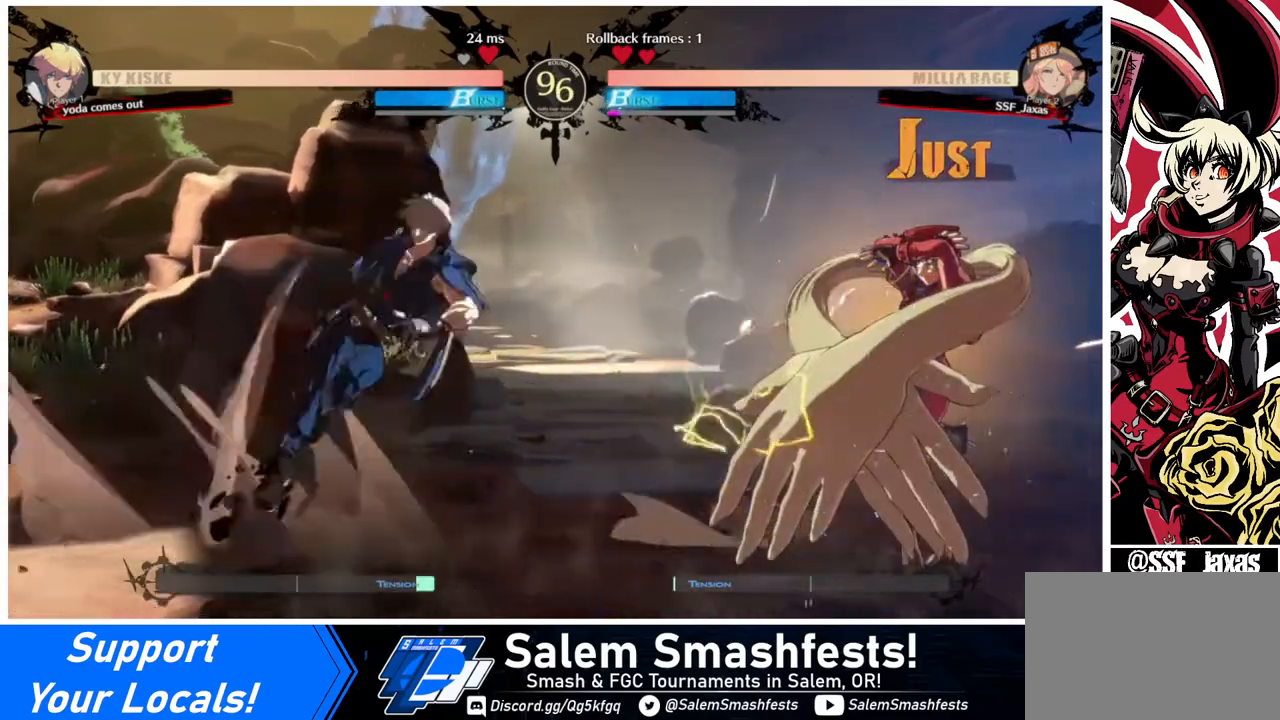
{"buttons": ["DPAD_RIGHT"], "events": [[240, "DPAD_DOWN", "up"]]}
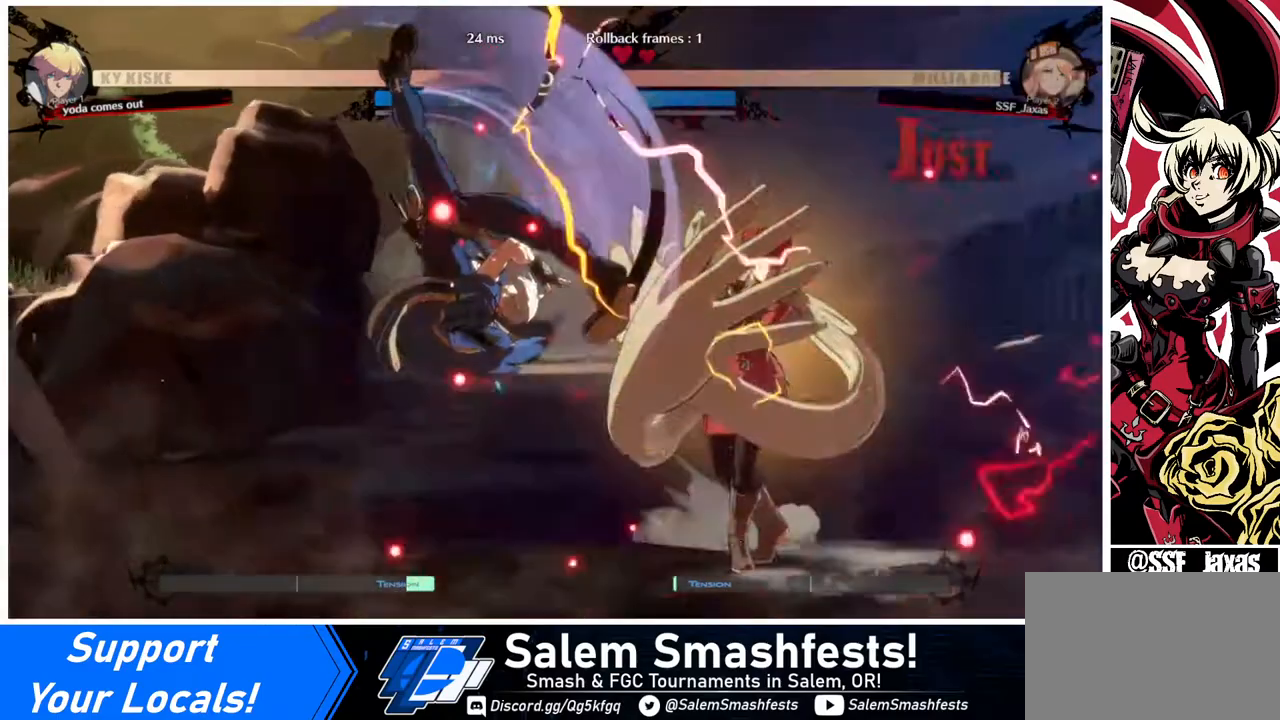
{"buttons": ["DPAD_RIGHT"], "events": [[440, "L1", "down"], [480, "L1", "up"]]}
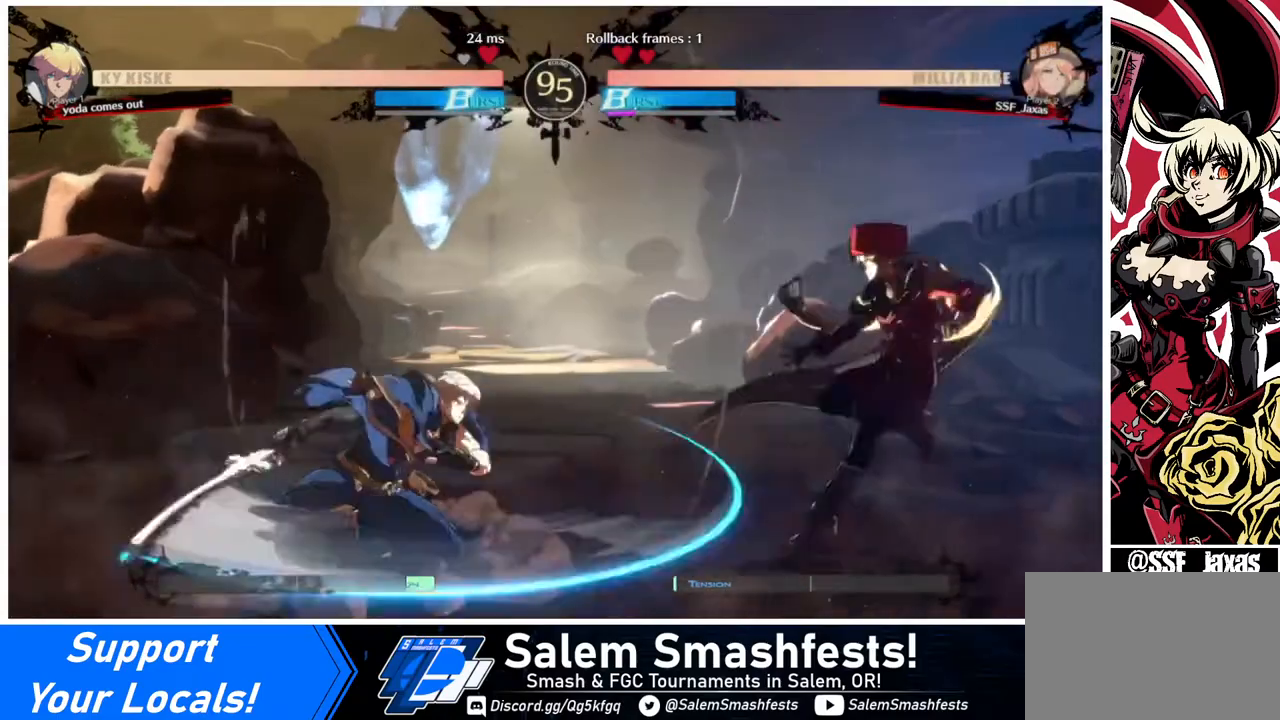
{"buttons": ["TRIANGLE"], "events": [[160, "DPAD_RIGHT", "up"], [200, "DPAD_LEFT", "down"], [240, "DPAD_LEFT", "up"], [320, "DPAD_LEFT", "down"], [480, "DPAD_LEFT", "up"], [480, "TRIANGLE", "down"]]}
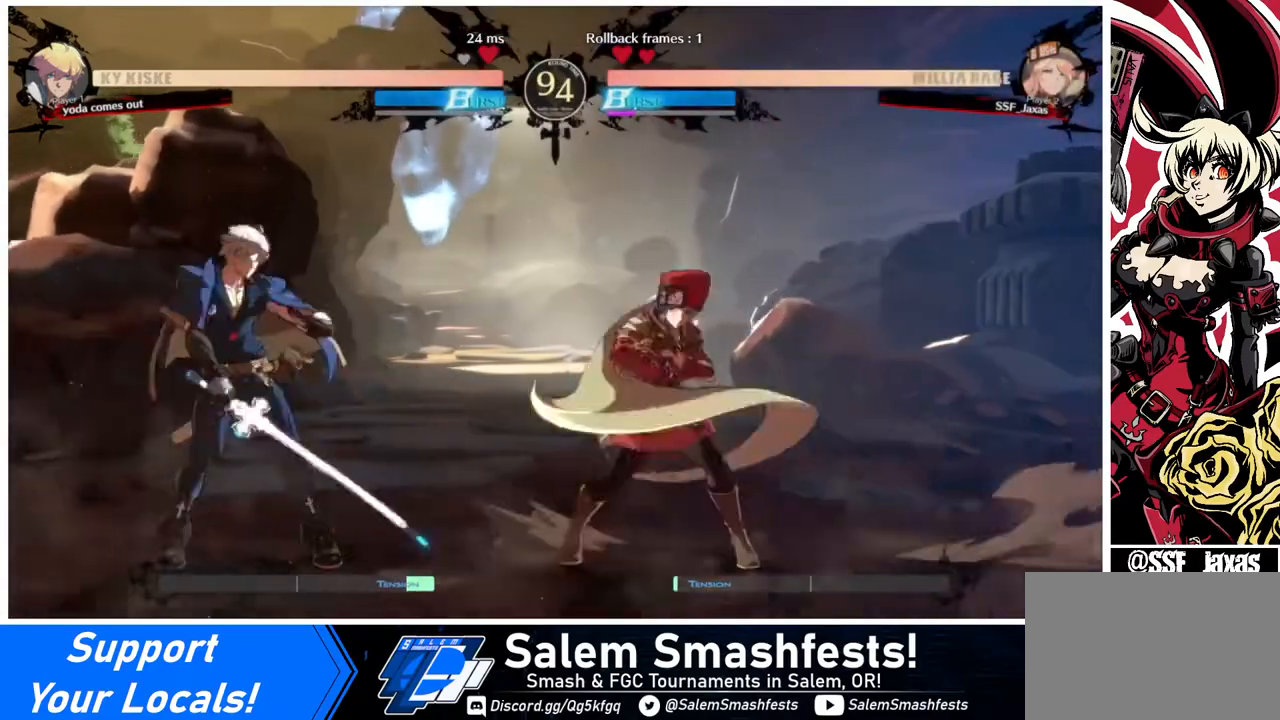
{"buttons": [], "events": [[120, "TRIANGLE", "up"], [320, "R1", "down"], [520, "R1", "up"]]}
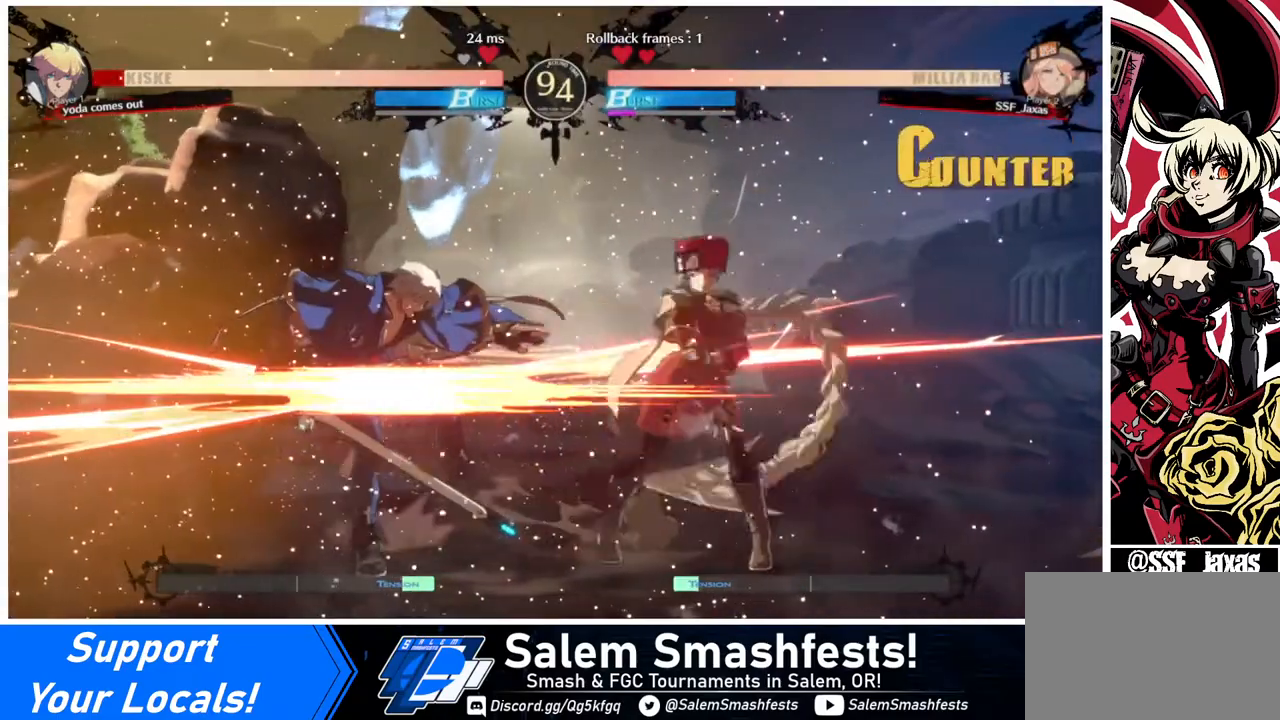
{"buttons": [], "events": [[120, "DPAD_DOWN", "down"], [200, "DPAD_RIGHT", "down"], [280, "DPAD_DOWN", "up"], [320, "CROSS", "down"], [360, "DPAD_RIGHT", "up"], [440, "CROSS", "up"]]}
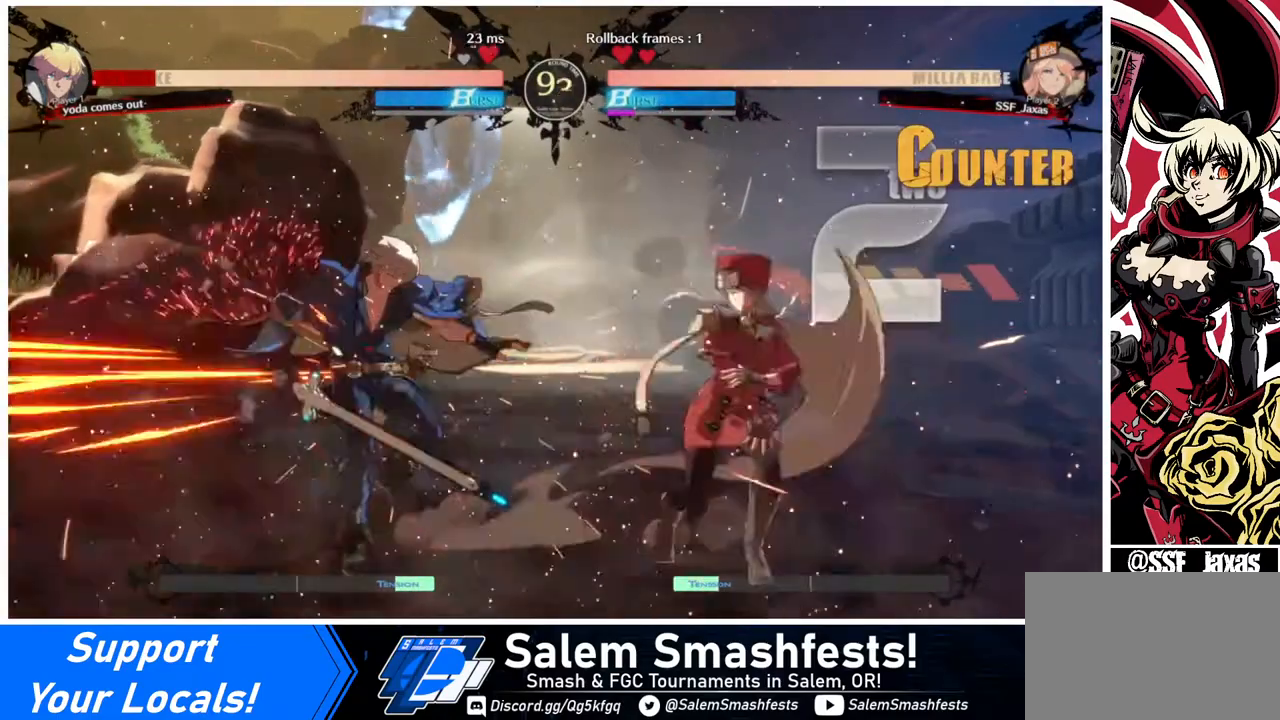
{"buttons": [], "events": []}
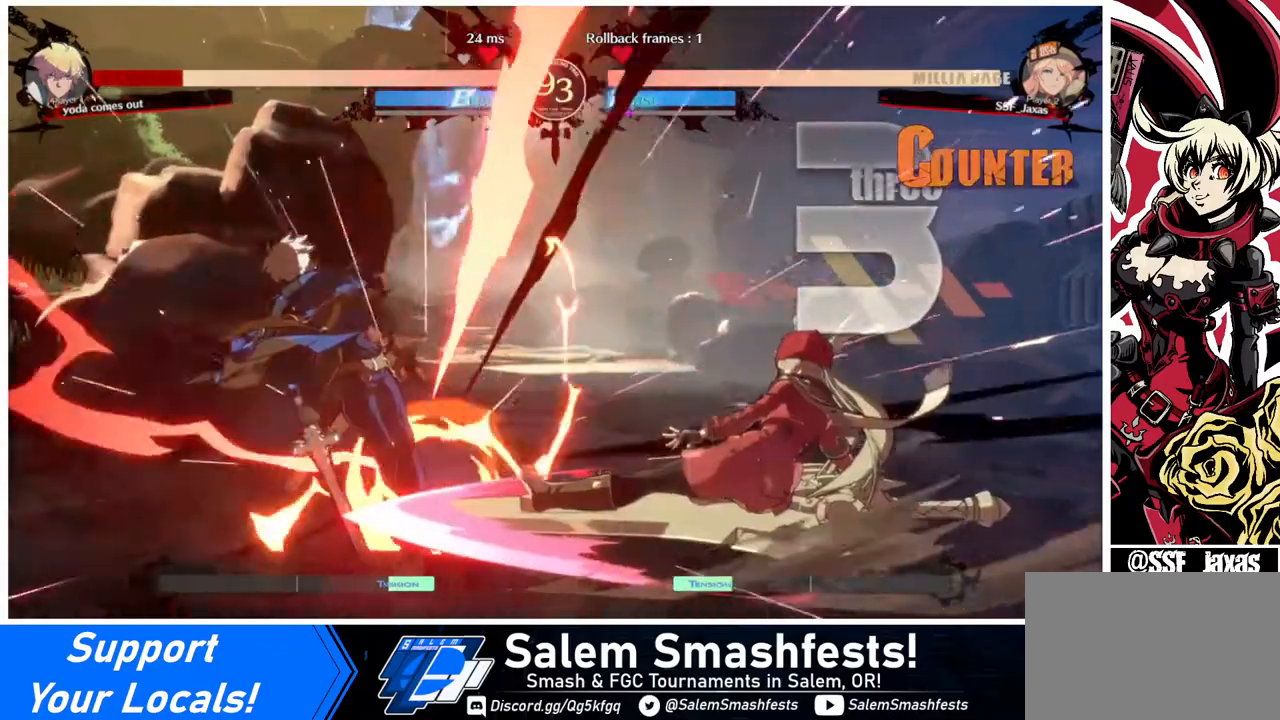
{"buttons": ["DPAD_LEFT"], "events": [[320, "DPAD_LEFT", "down"]]}
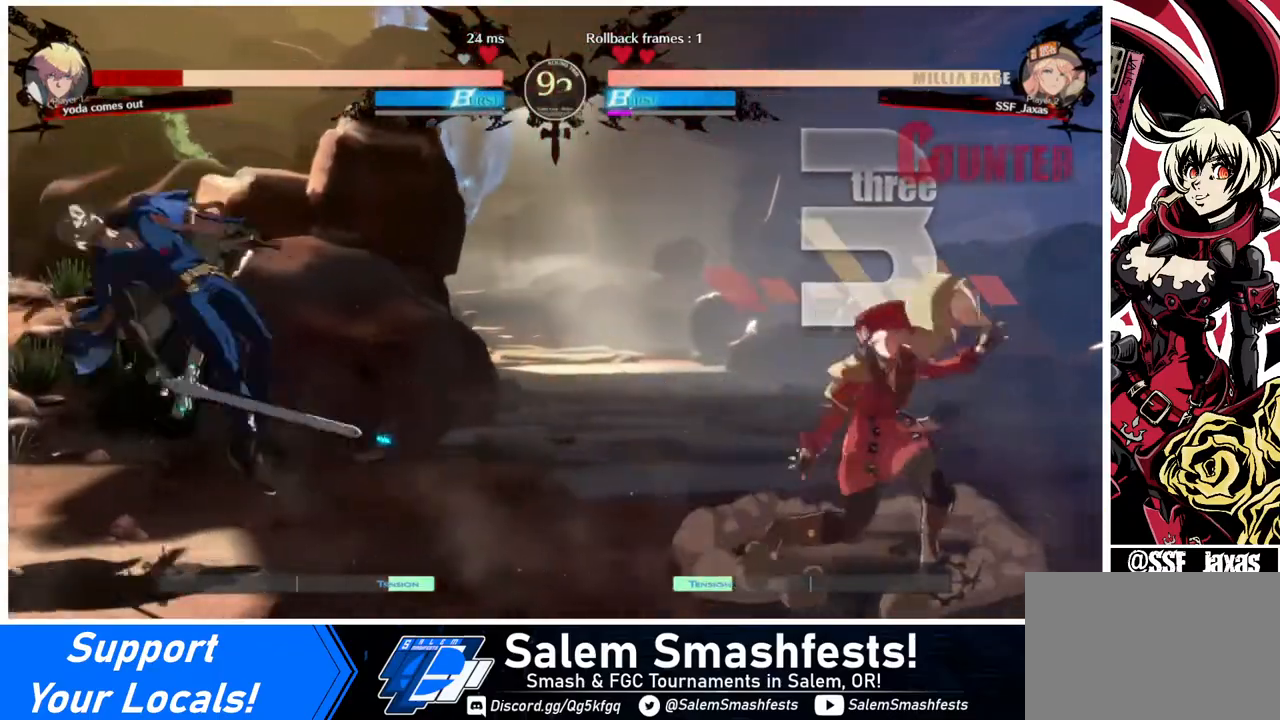
{"buttons": [], "events": [[40, "DPAD_UP", "down"], [80, "L1", "down"], [160, "DPAD_LEFT", "up"], [160, "DPAD_UP", "up"], [160, "L1", "up"]]}
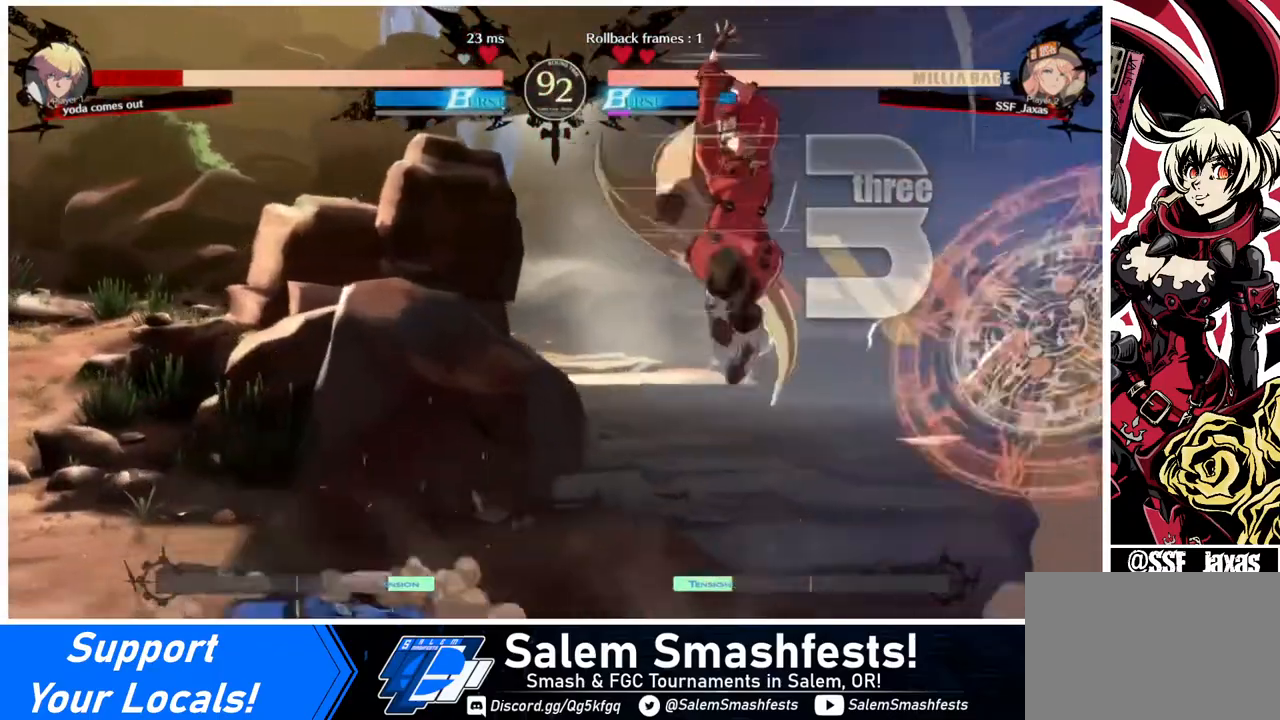
{"buttons": ["SQUARE"], "events": [[80, "L1", "down"], [240, "L1", "up"], [440, "SQUARE", "down"]]}
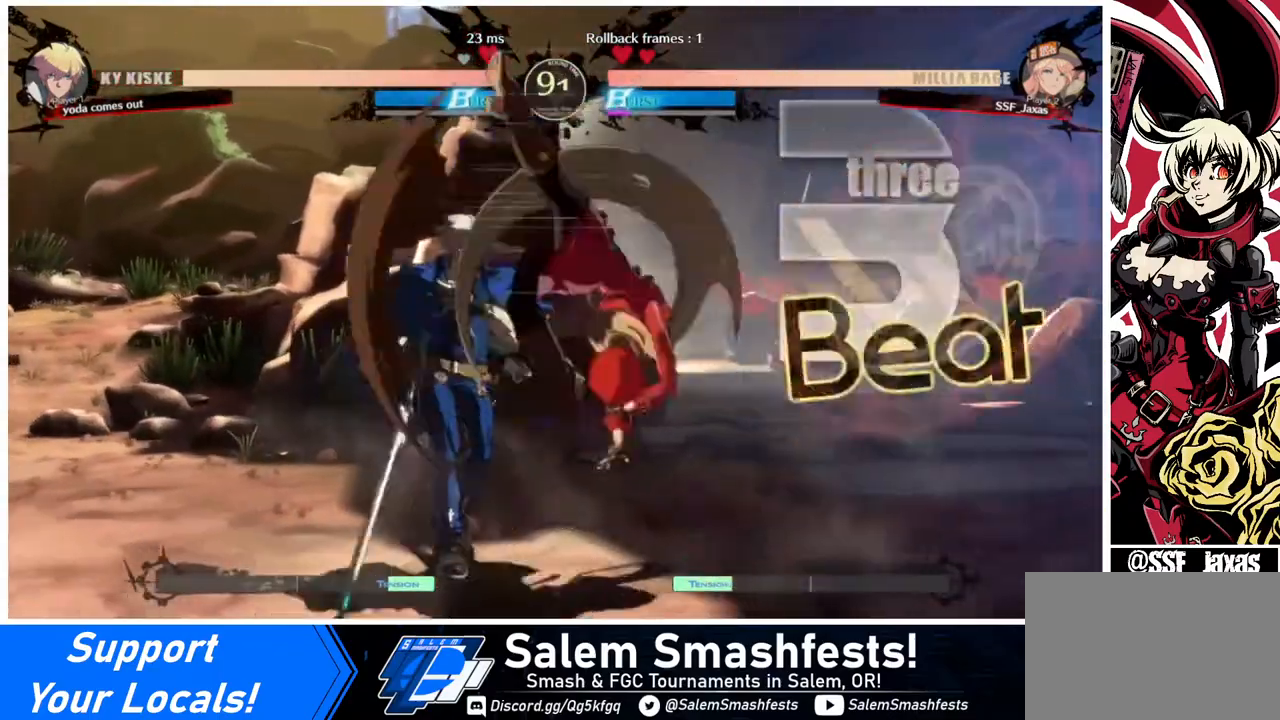
{"buttons": ["R2", "DPAD_LEFT"], "events": [[80, "SQUARE", "up"], [240, "DPAD_LEFT", "down"], [280, "DPAD_LEFT", "up"], [360, "DPAD_LEFT", "down"], [520, "R2", "down"]]}
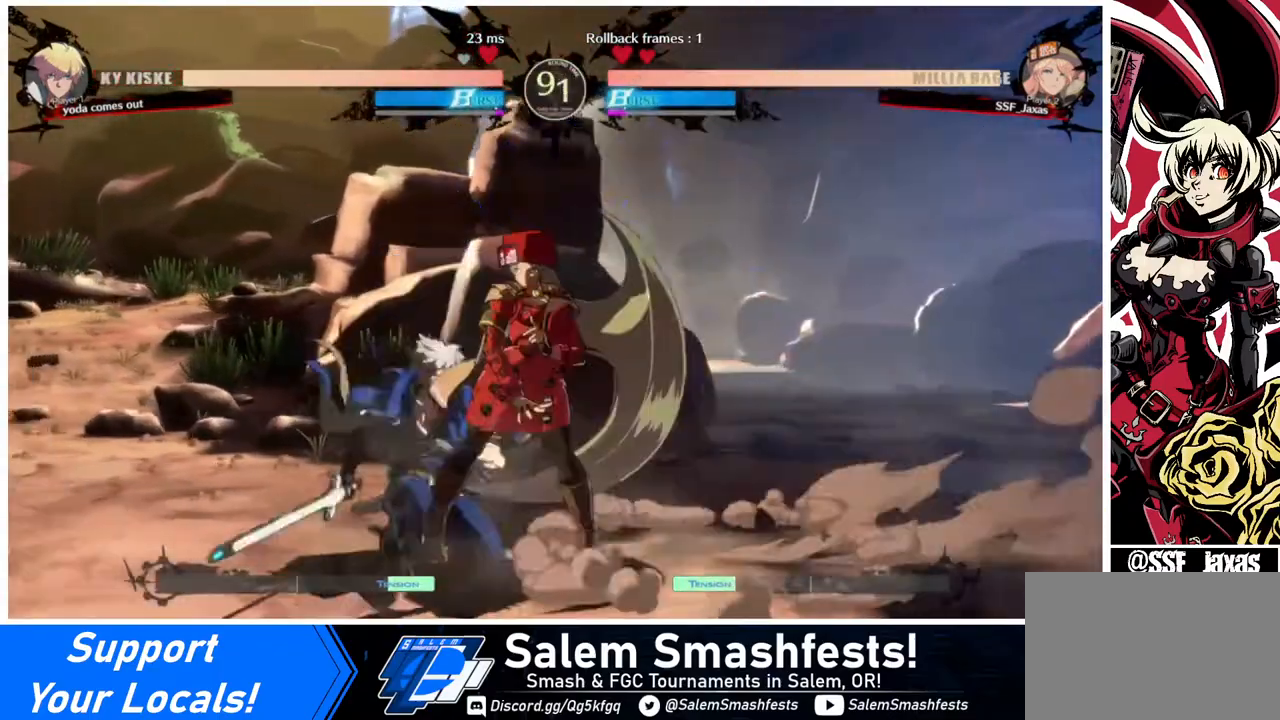
{"buttons": [], "events": [[80, "R2", "up"], [320, "DPAD_LEFT", "up"]]}
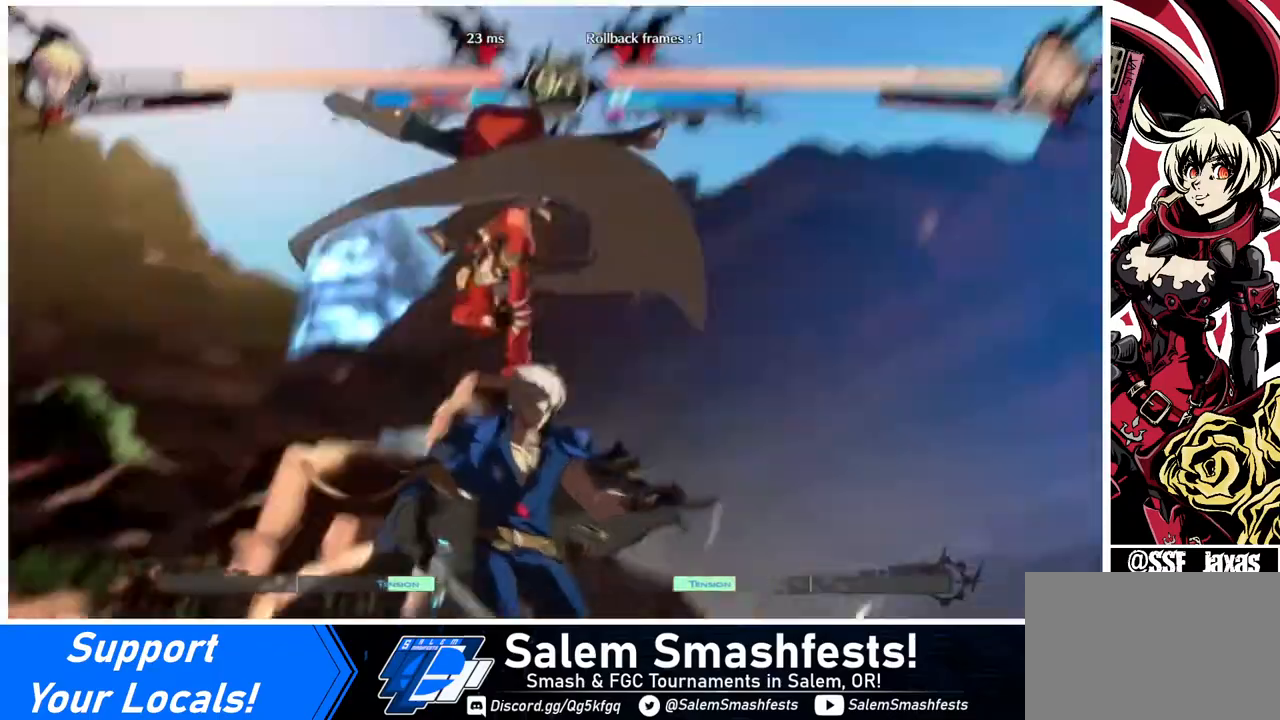
{"buttons": [], "events": []}
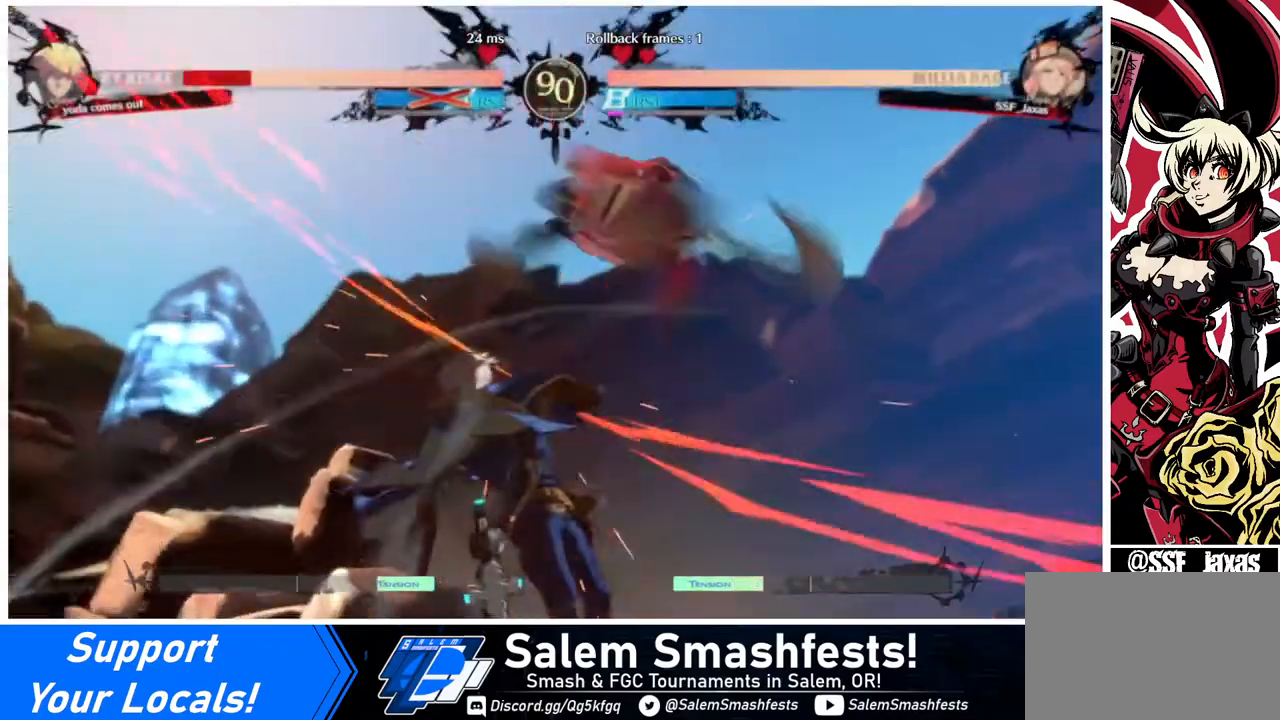
{"buttons": ["DPAD_DOWN", "DPAD_LEFT"], "events": [[360, "DPAD_DOWN", "down"], [480, "DPAD_LEFT", "down"]]}
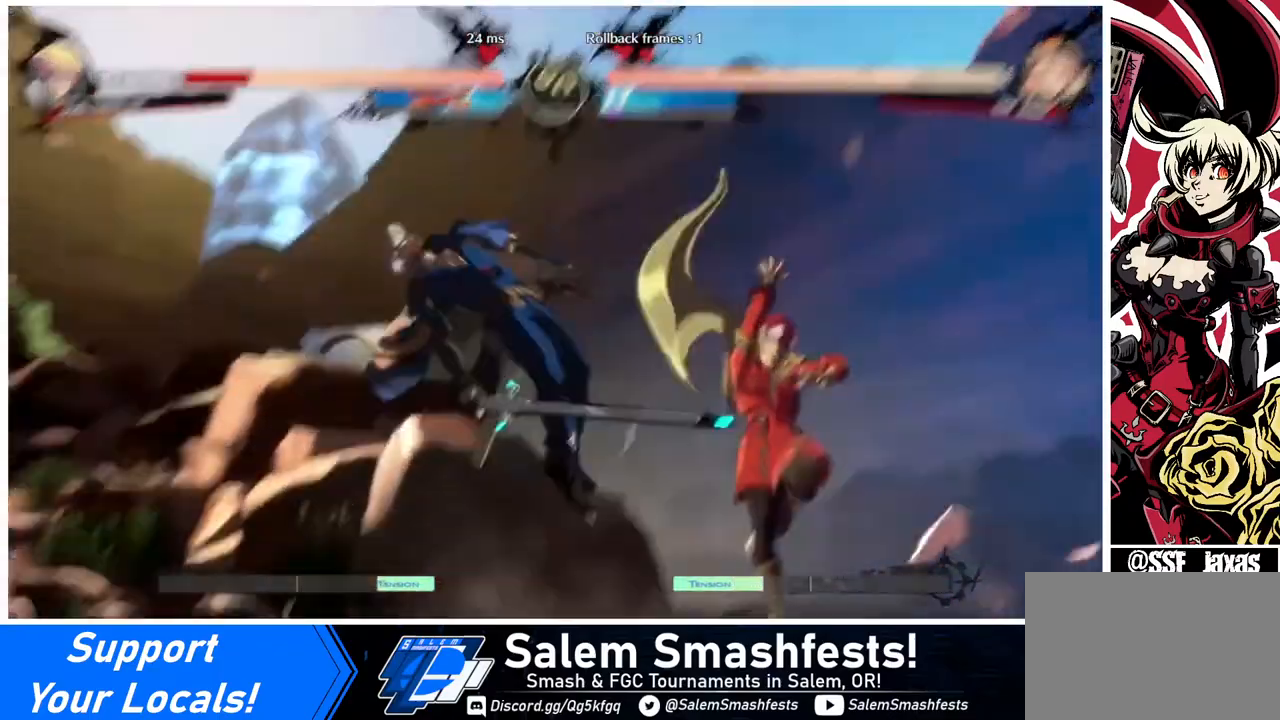
{"buttons": [], "events": [[40, "DPAD_DOWN", "up"], [80, "R1", "down"], [240, "R1", "up"], [280, "DPAD_LEFT", "up"]]}
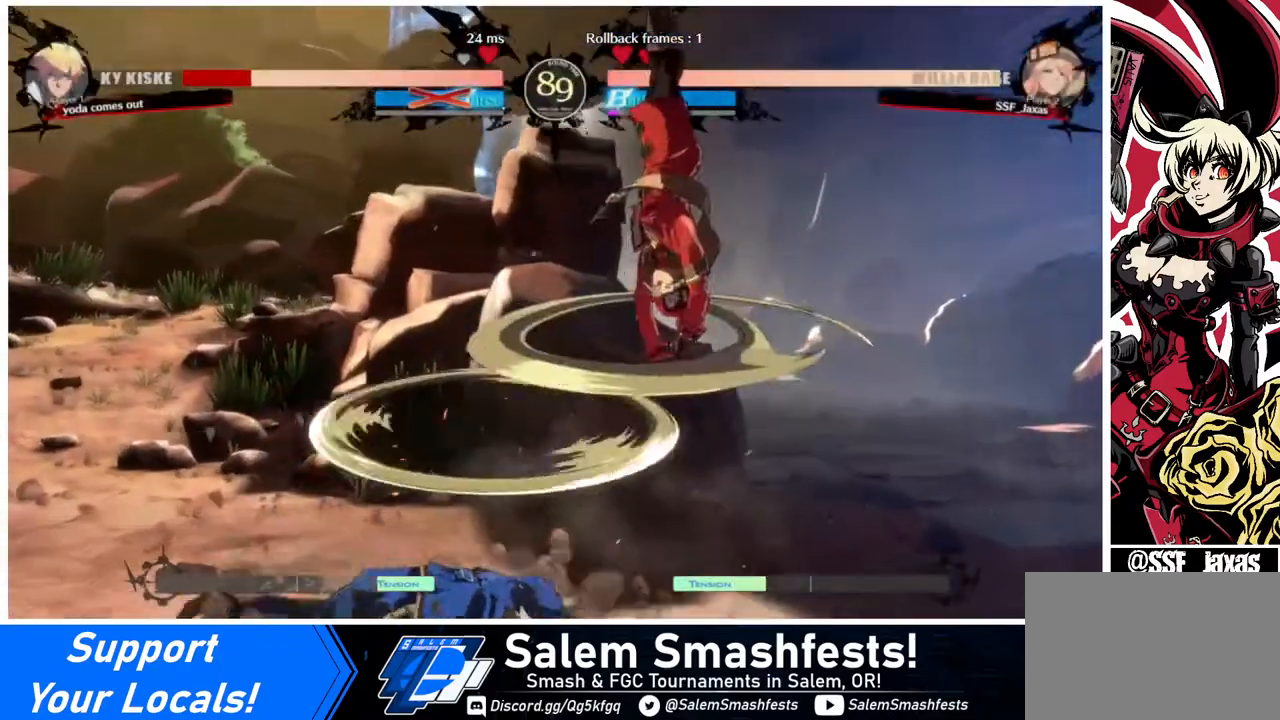
{"buttons": ["L1"], "events": [[480, "L1", "down"]]}
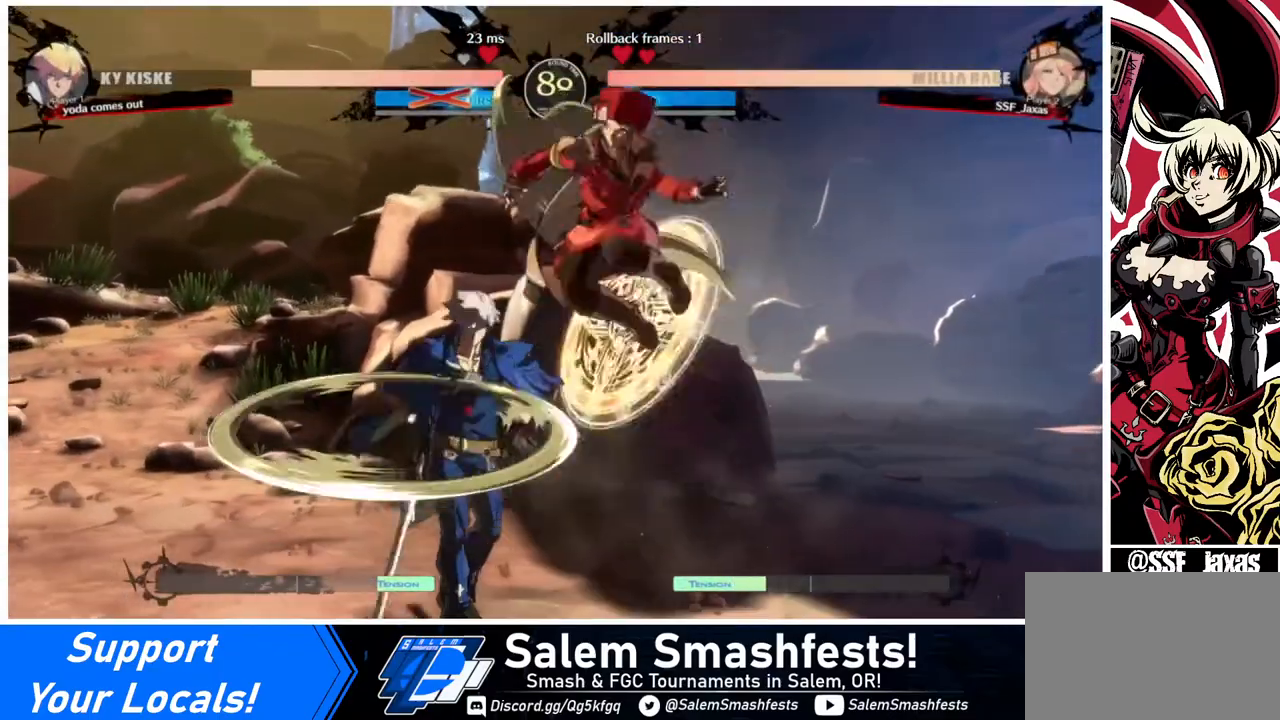
{"buttons": ["DPAD_LEFT"], "events": [[40, "DPAD_LEFT", "down"], [40, "L1", "up"]]}
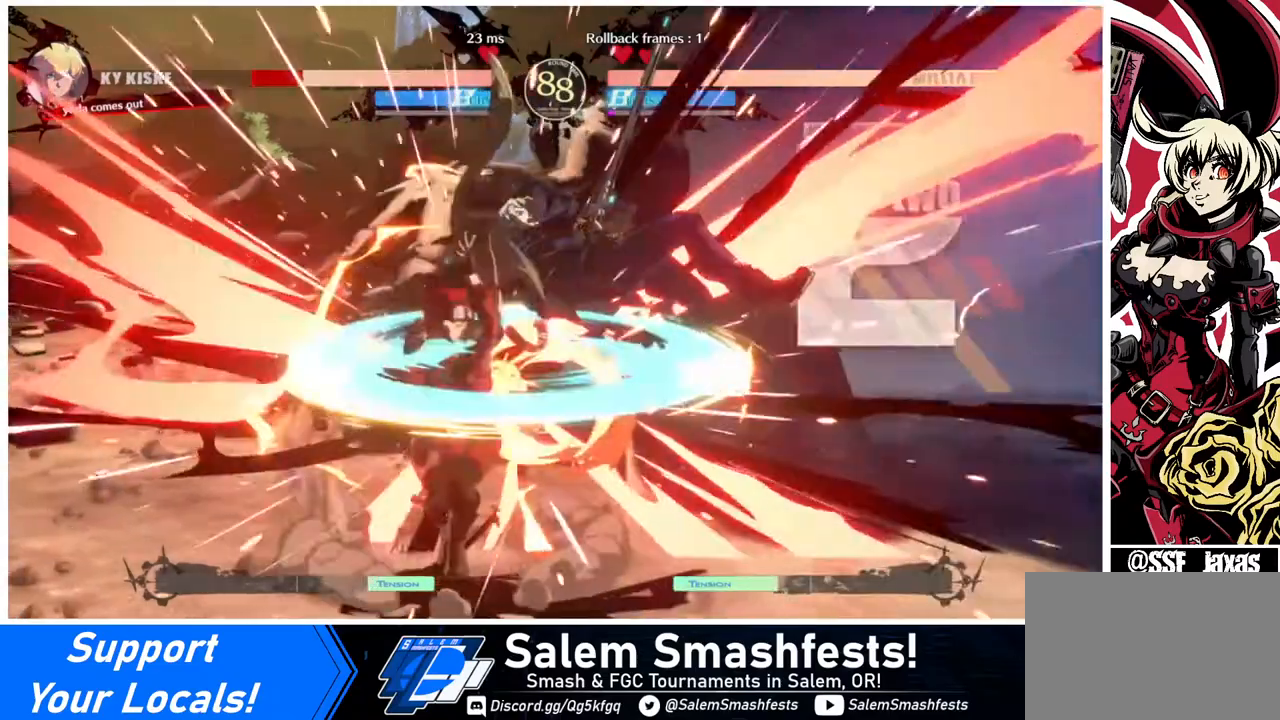
{"buttons": [], "events": [[120, "DPAD_LEFT", "up"], [200, "TRIANGLE", "down"], [320, "TRIANGLE", "up"]]}
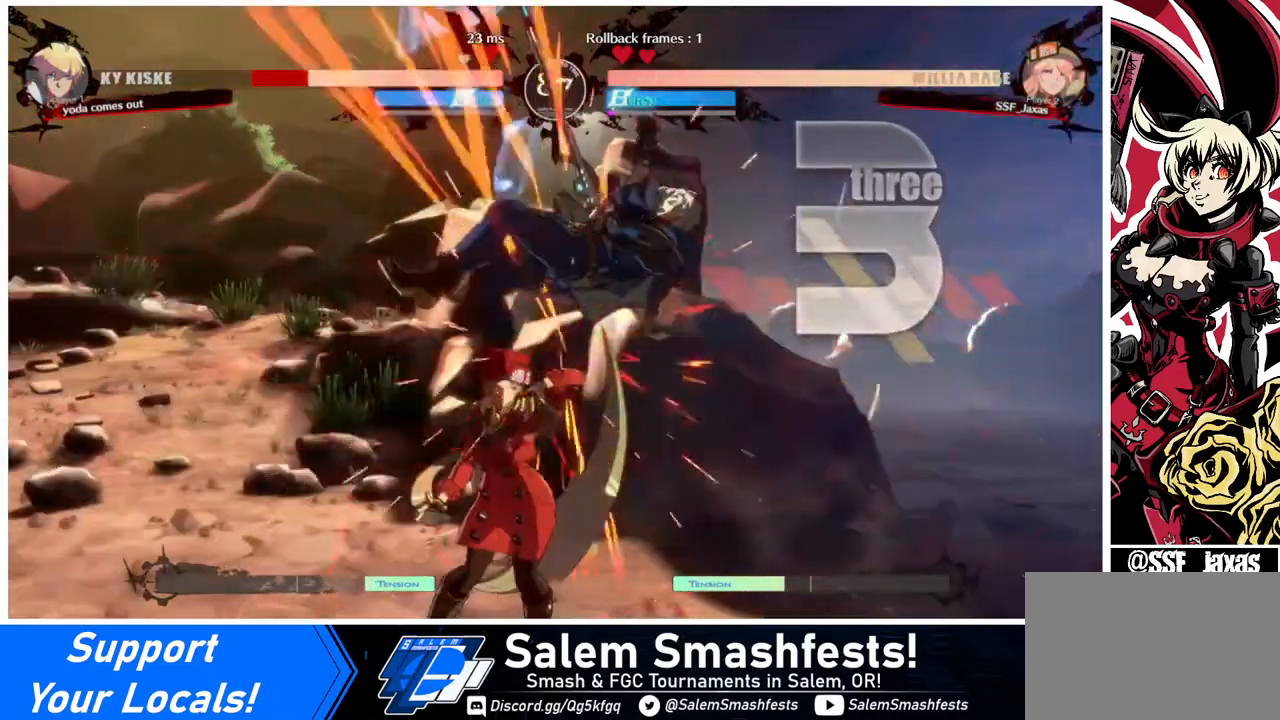
{"buttons": ["DPAD_RIGHT"], "events": [[160, "DPAD_RIGHT", "down"], [200, "DPAD_UP", "down"], [400, "DPAD_UP", "up"], [400, "TRIANGLE", "down"], [480, "TRIANGLE", "up"]]}
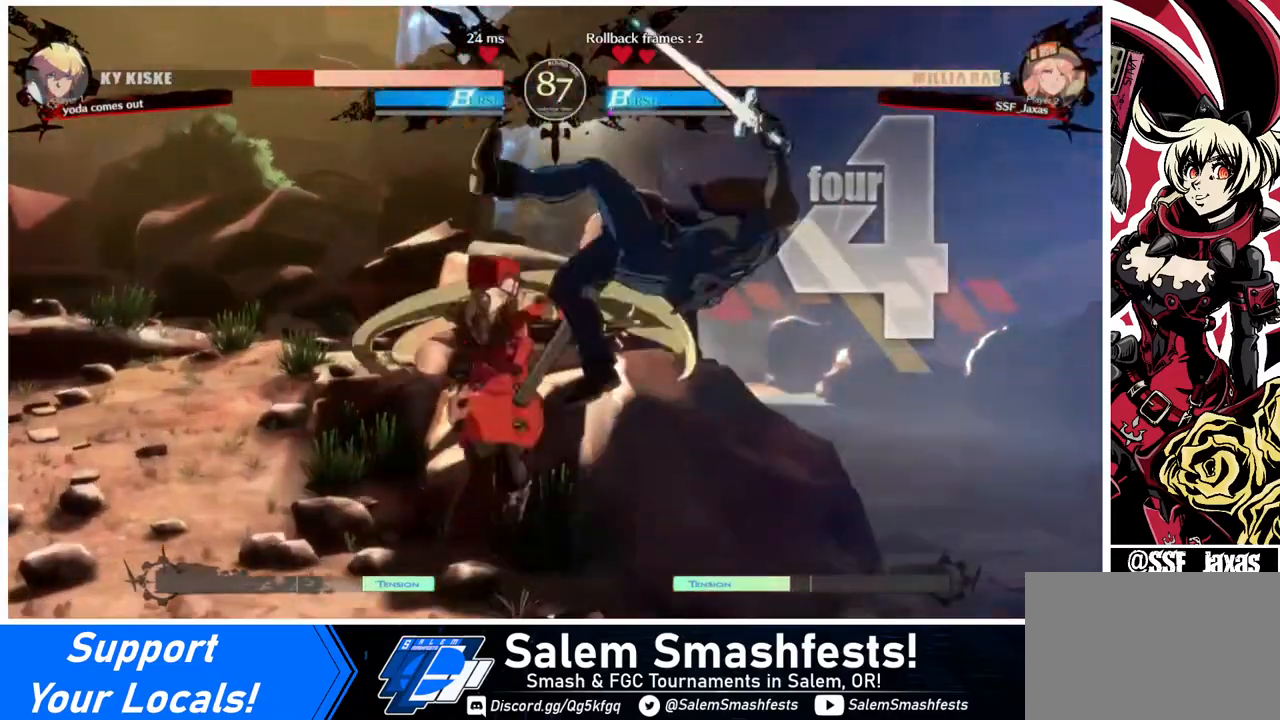
{"buttons": ["DPAD_UP", "DPAD_RIGHT"], "events": [[120, "R2", "down"], [240, "R2", "up"], [480, "DPAD_UP", "down"]]}
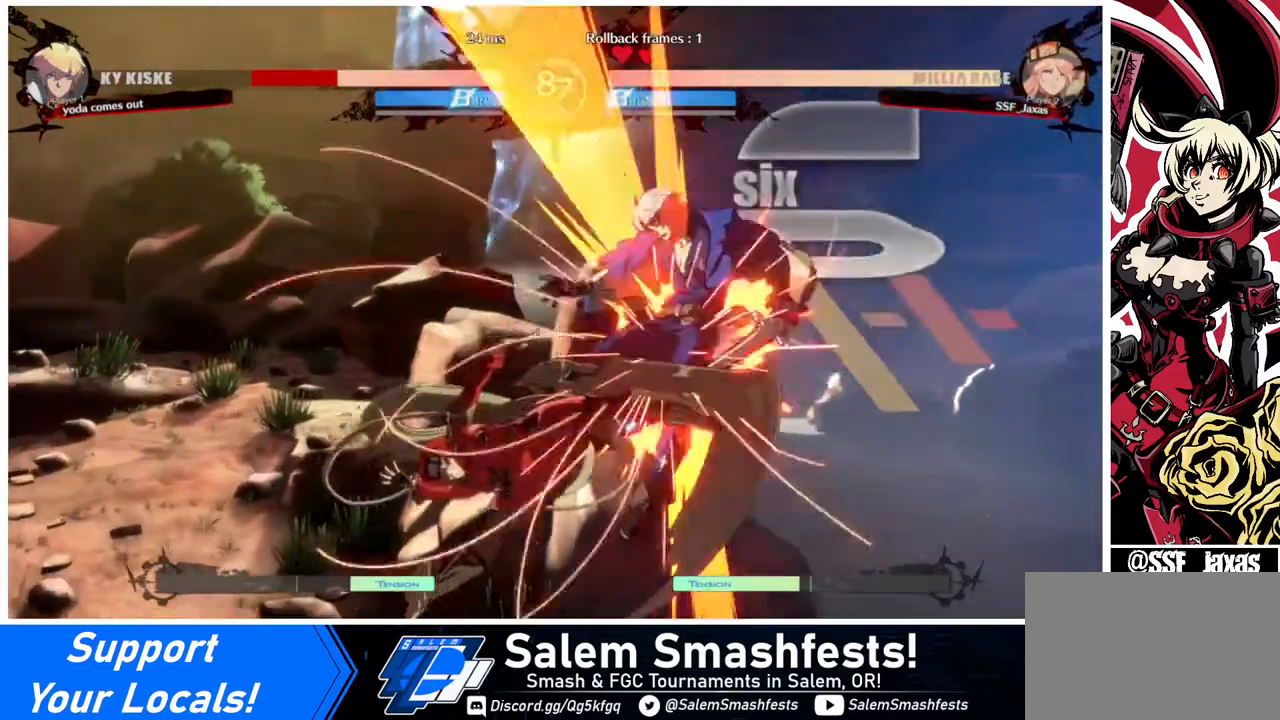
{"buttons": [], "events": [[120, "DPAD_UP", "up"], [200, "DPAD_RIGHT", "up"], [200, "TRIANGLE", "down"], [280, "TRIANGLE", "up"]]}
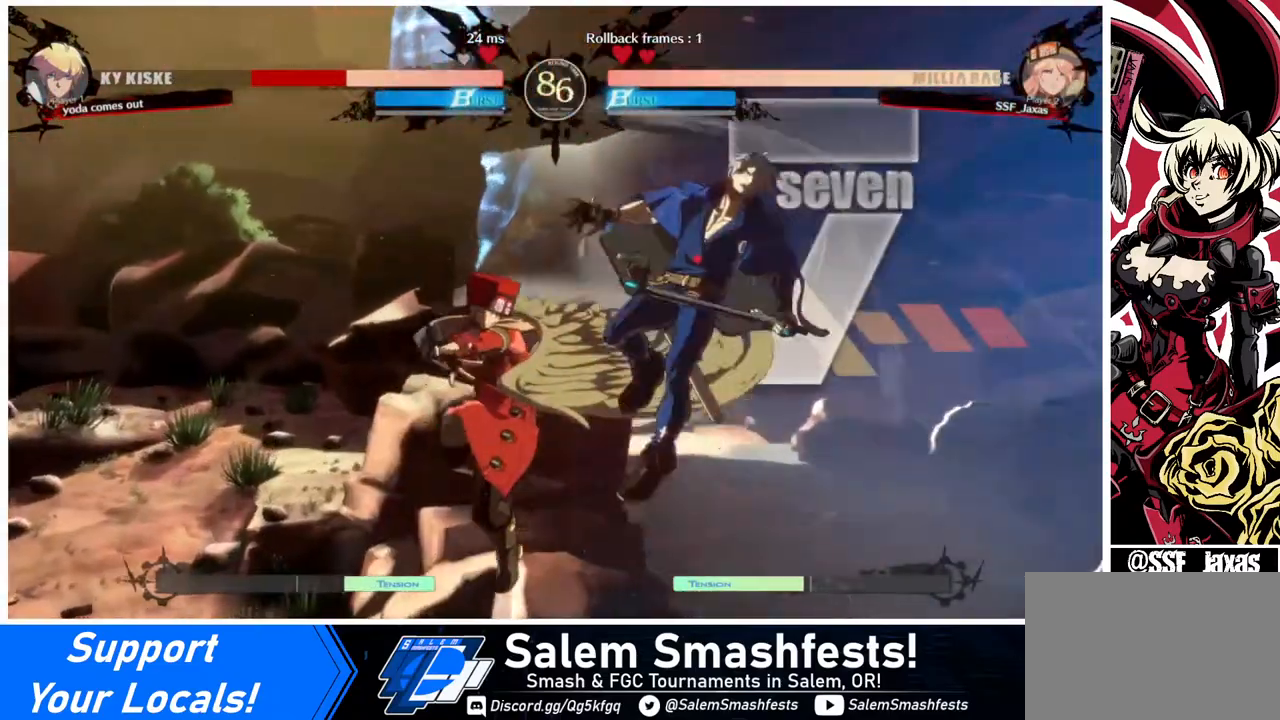
{"buttons": [], "events": [[320, "TRIANGLE", "down"], [440, "TRIANGLE", "up"]]}
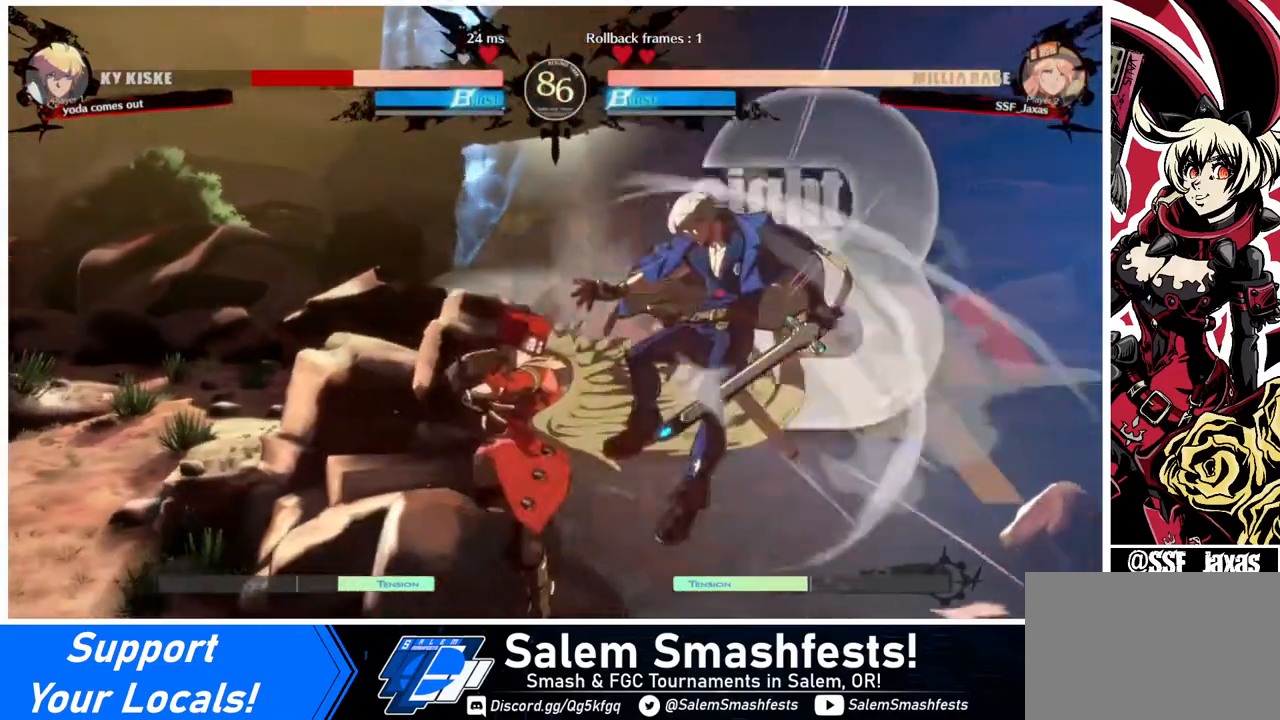
{"buttons": [], "events": [[40, "R2", "down"], [160, "R2", "up"], [400, "L1", "down"], [520, "L1", "up"]]}
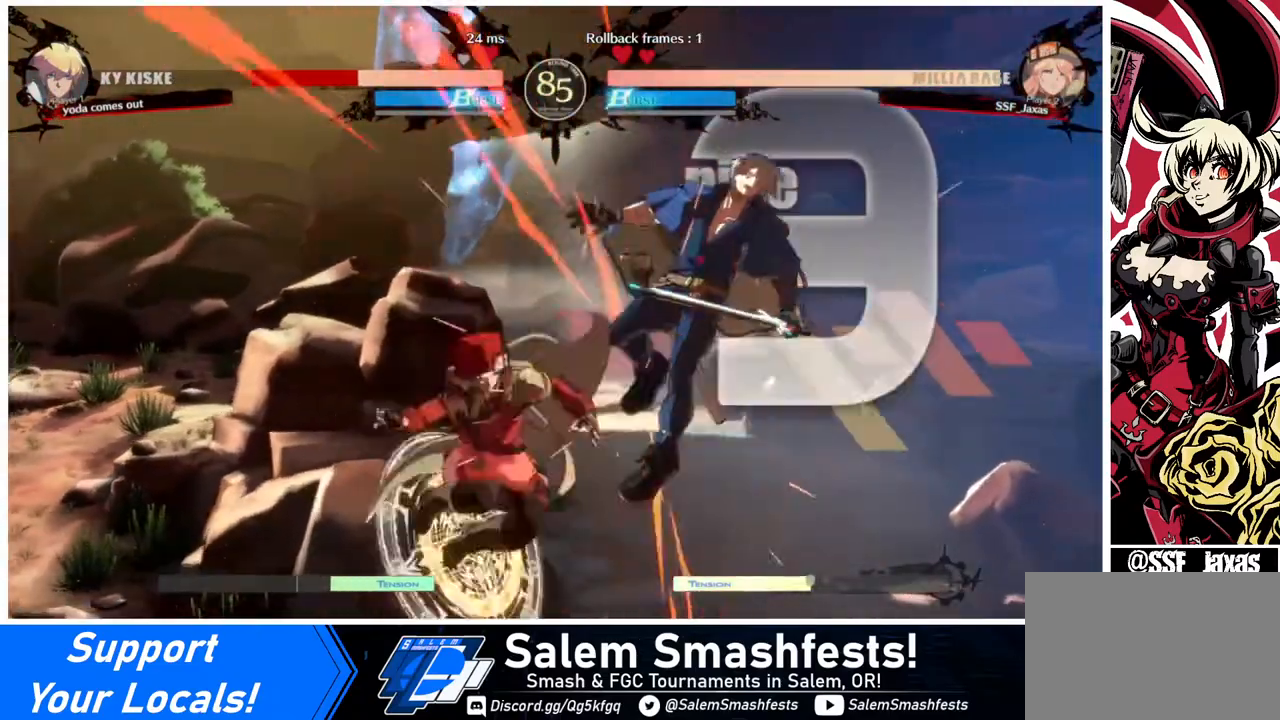
{"buttons": ["R2"], "events": [[200, "TRIANGLE", "down"], [320, "TRIANGLE", "up"], [400, "R2", "down"]]}
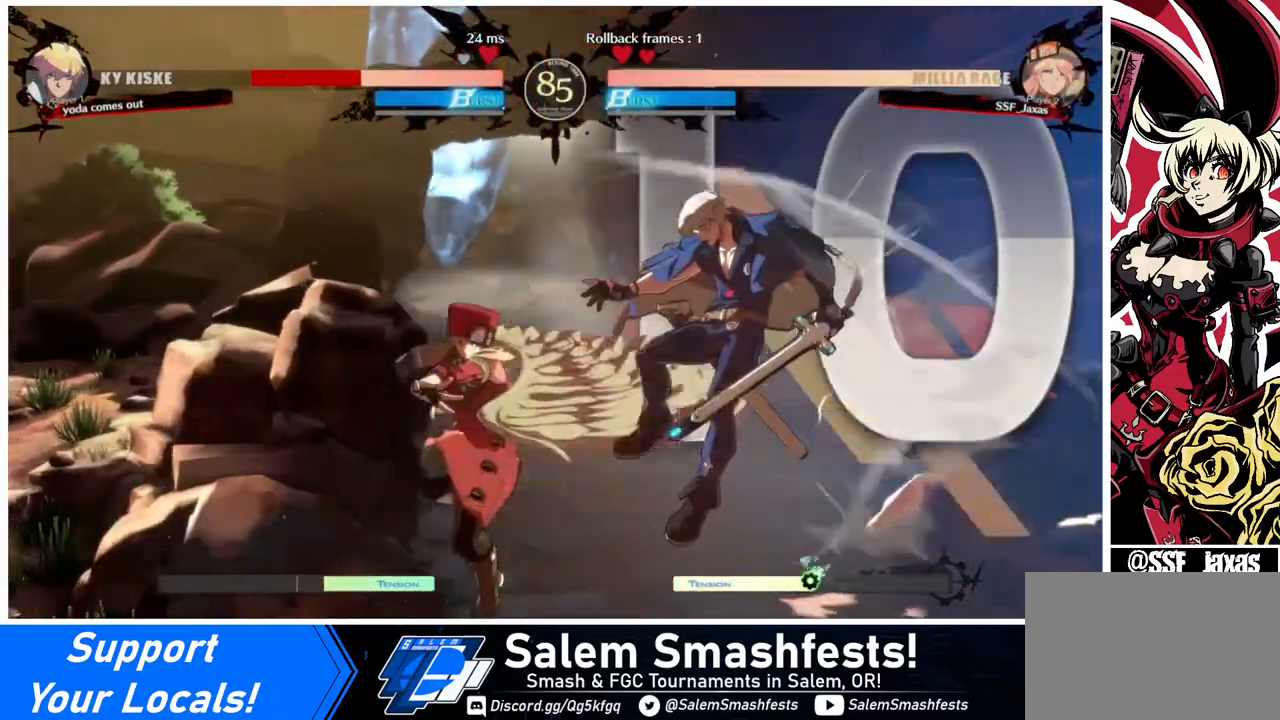
{"buttons": [], "events": [[40, "R2", "up"], [240, "DPAD_DOWN", "down"], [280, "DPAD_RIGHT", "down"], [320, "DPAD_DOWN", "up"], [400, "SQUARE", "down"], [440, "DPAD_RIGHT", "up"], [440, "SQUARE", "up"]]}
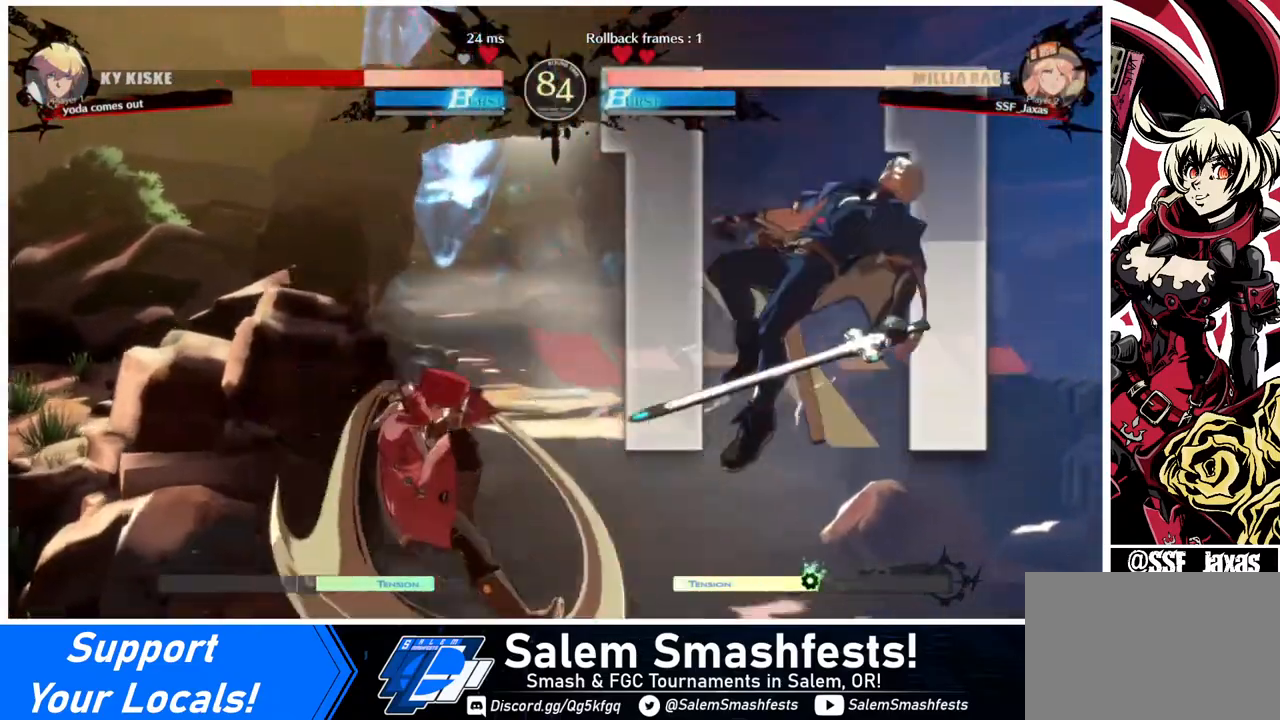
{"buttons": [], "events": [[400, "DPAD_RIGHT", "down"], [480, "DPAD_RIGHT", "up"]]}